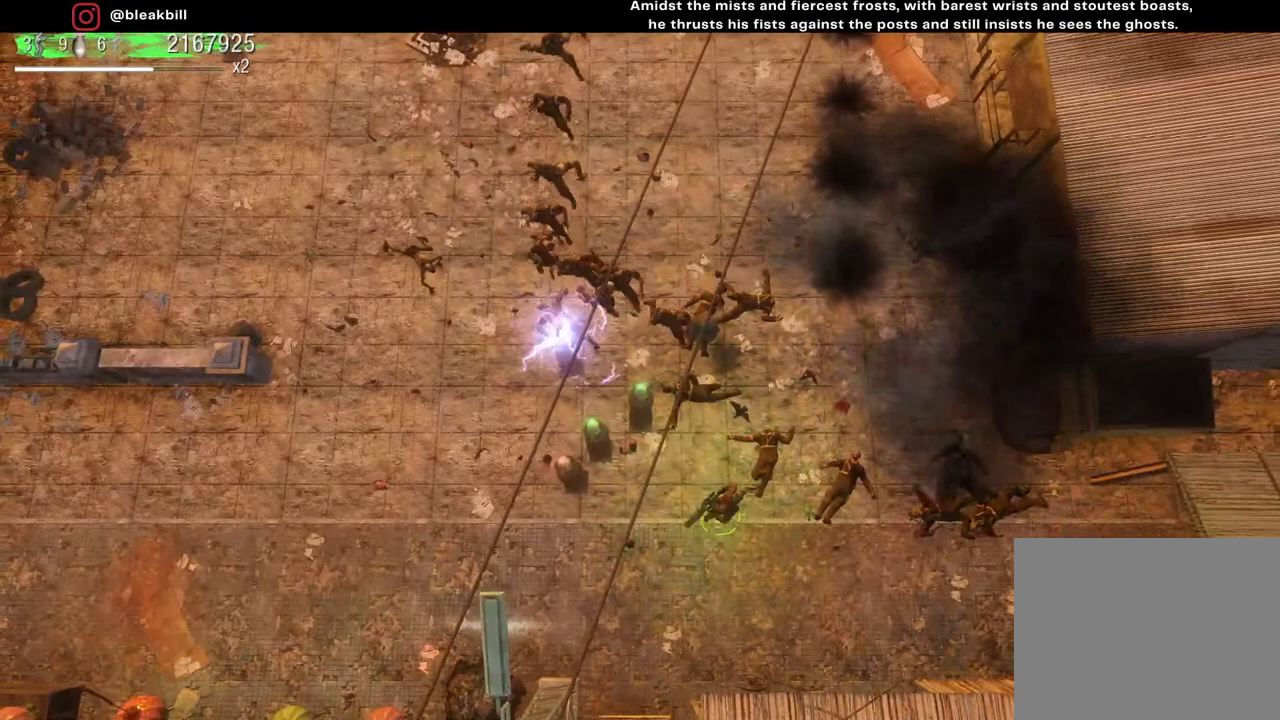
Gameplay with a controller (PlayStation layout); each line is a JSON object with the inputs held at the frame after it. "events" lists button and stick changes between this image and that frame as [ms after this image, input, new state], when the widget could be followed in between.
{"buttons": [], "left_stick": "center", "right_stick": "center", "events": [[83, "left_stick", "left"], [250, "left_stick", "center"]]}
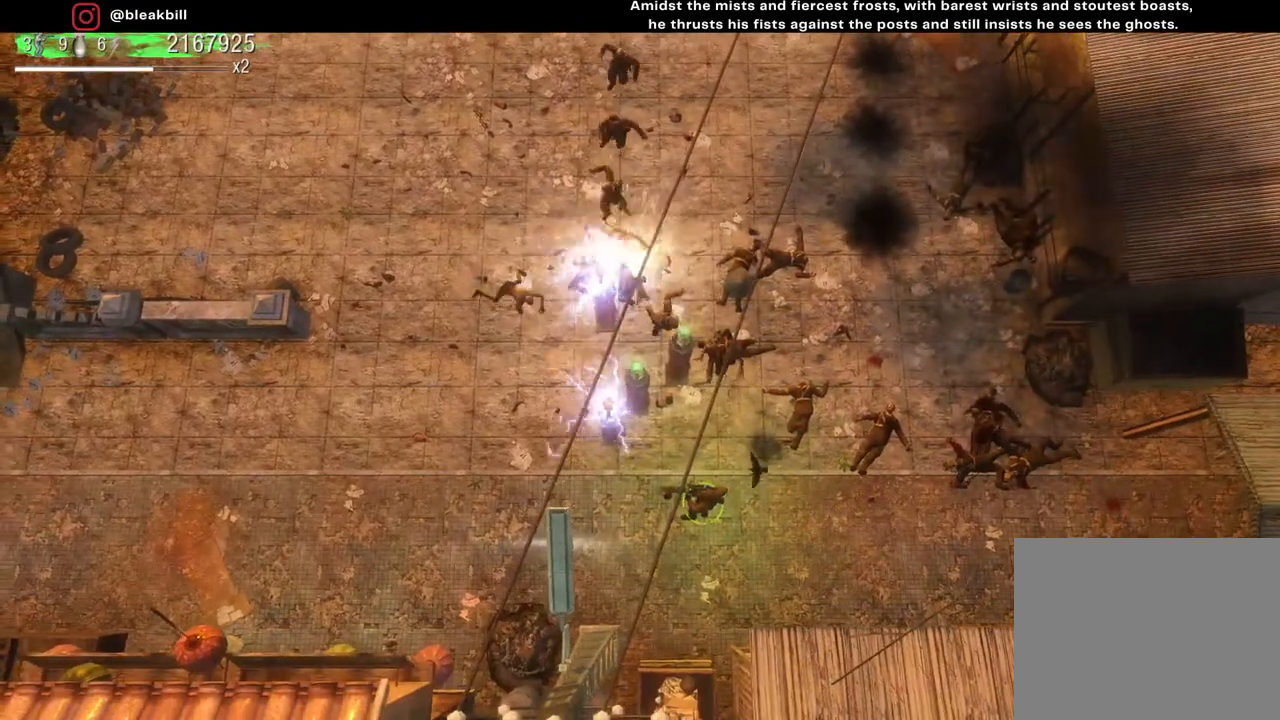
{"buttons": [], "left_stick": "left", "right_stick": "center", "events": [[200, "left_stick", "left"], [250, "left_stick", "down-left"], [417, "left_stick", "left"]]}
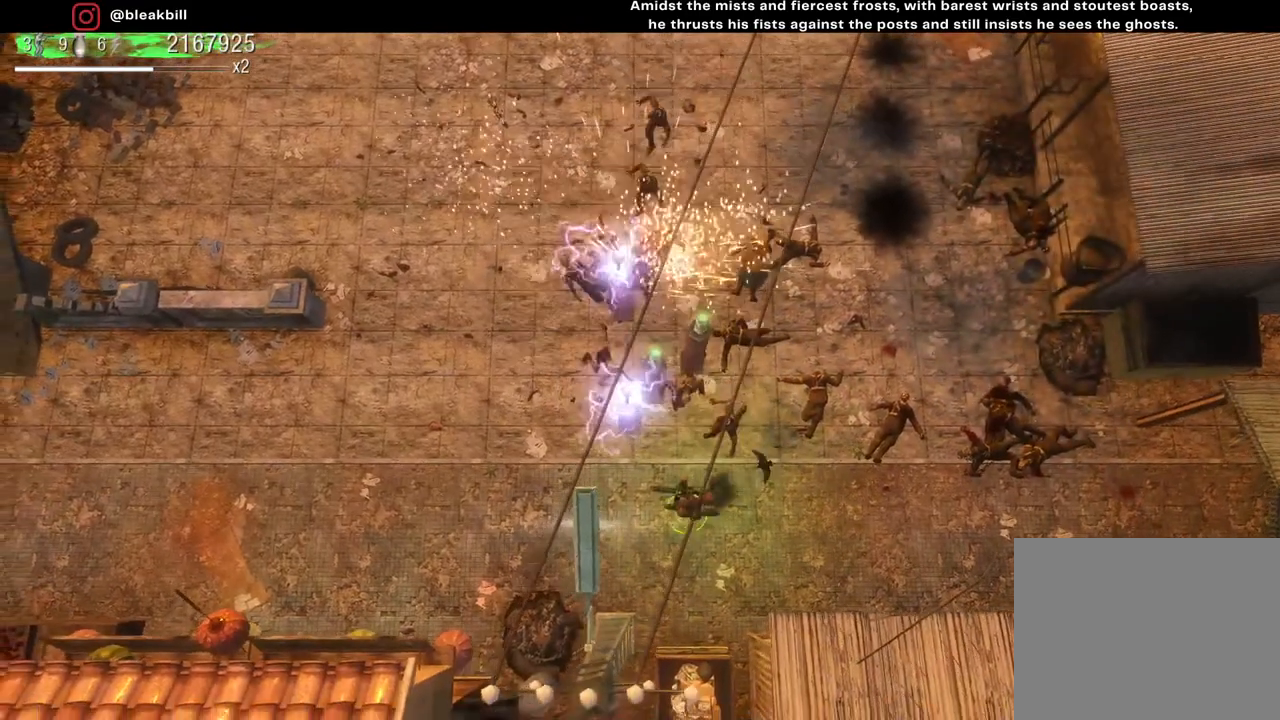
{"buttons": [], "left_stick": "left", "right_stick": "right", "events": [[333, "right_stick", "right"]]}
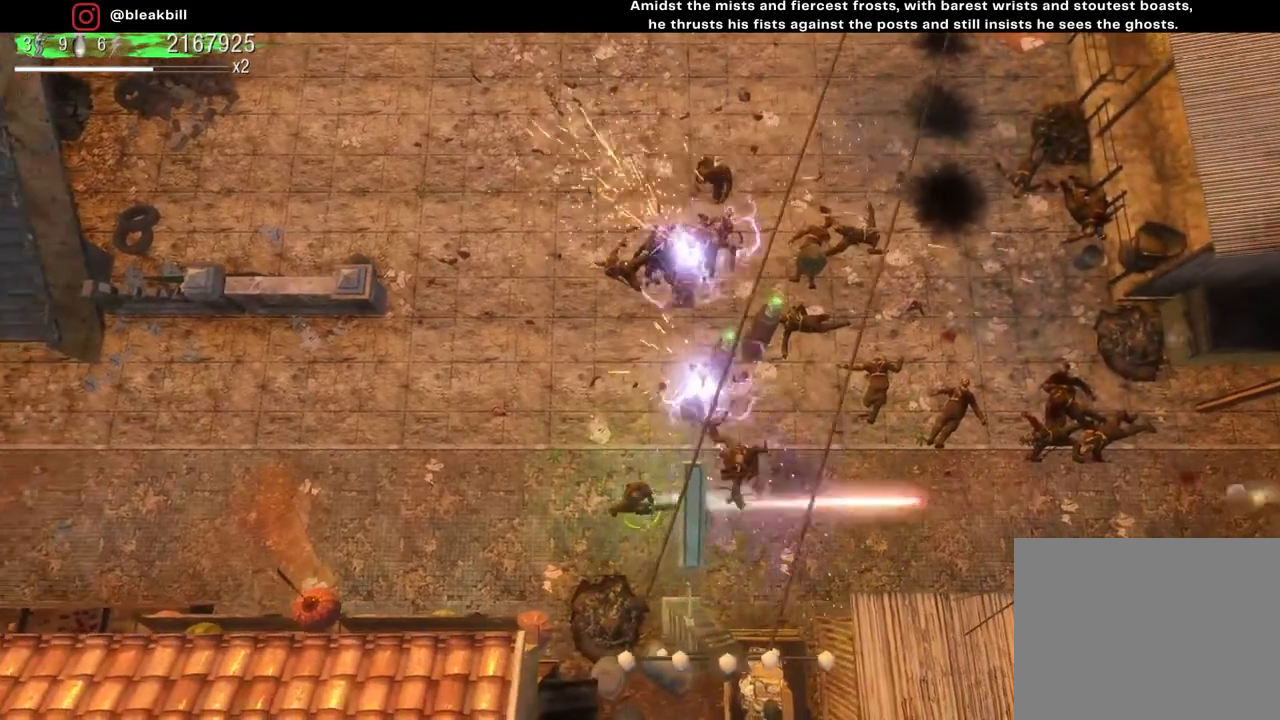
{"buttons": [], "left_stick": "left", "right_stick": "right", "events": []}
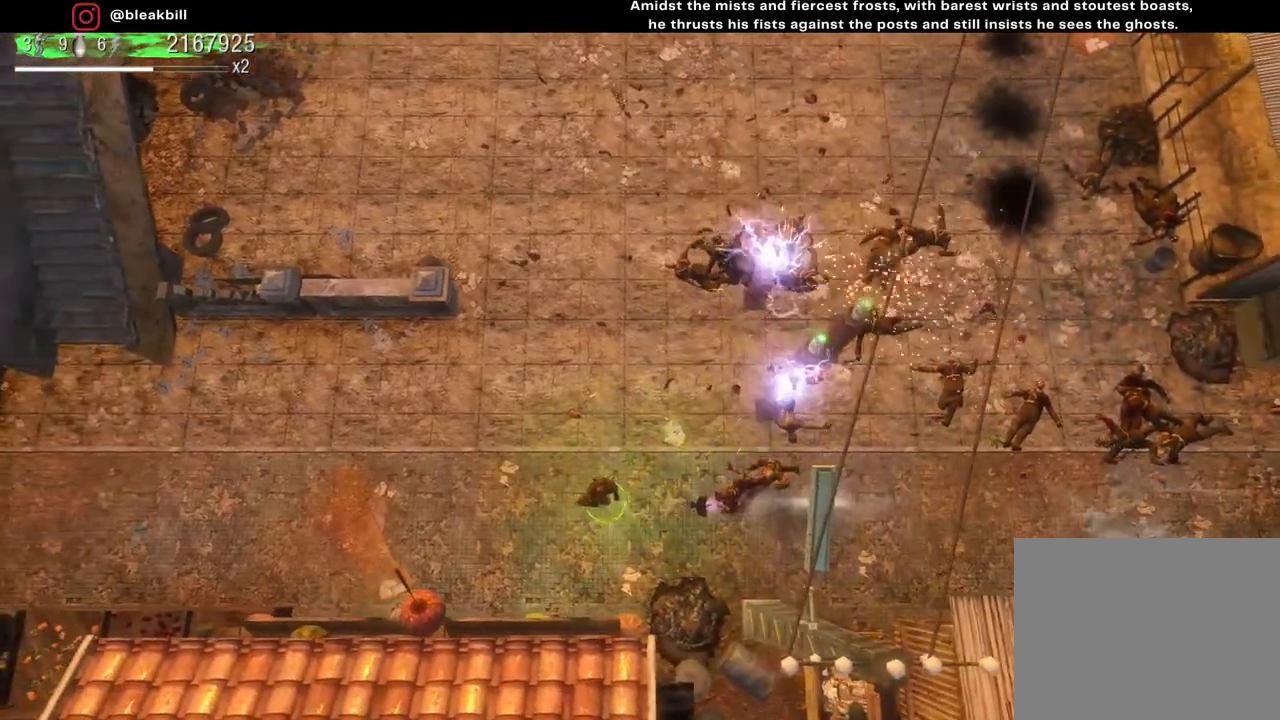
{"buttons": [], "left_stick": "up-left", "right_stick": "right", "events": [[183, "left_stick", "up-left"]]}
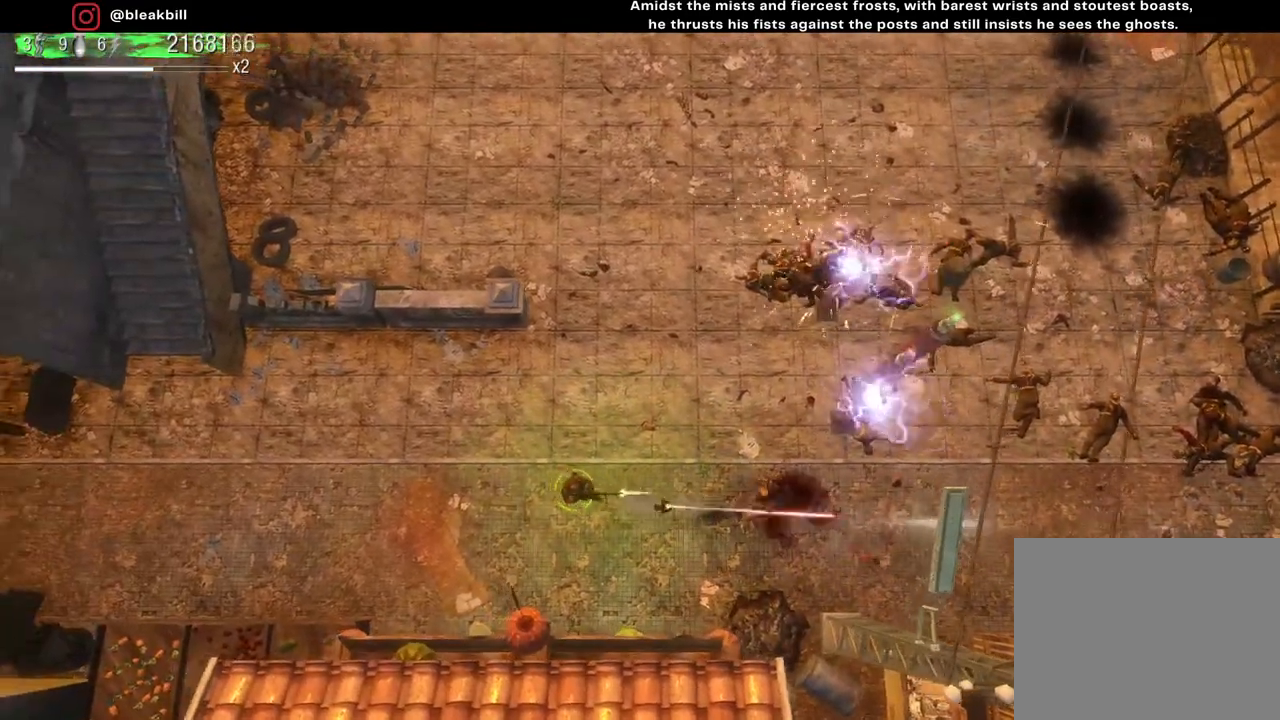
{"buttons": [], "left_stick": "up-right", "right_stick": "right", "events": [[200, "left_stick", "up-right"]]}
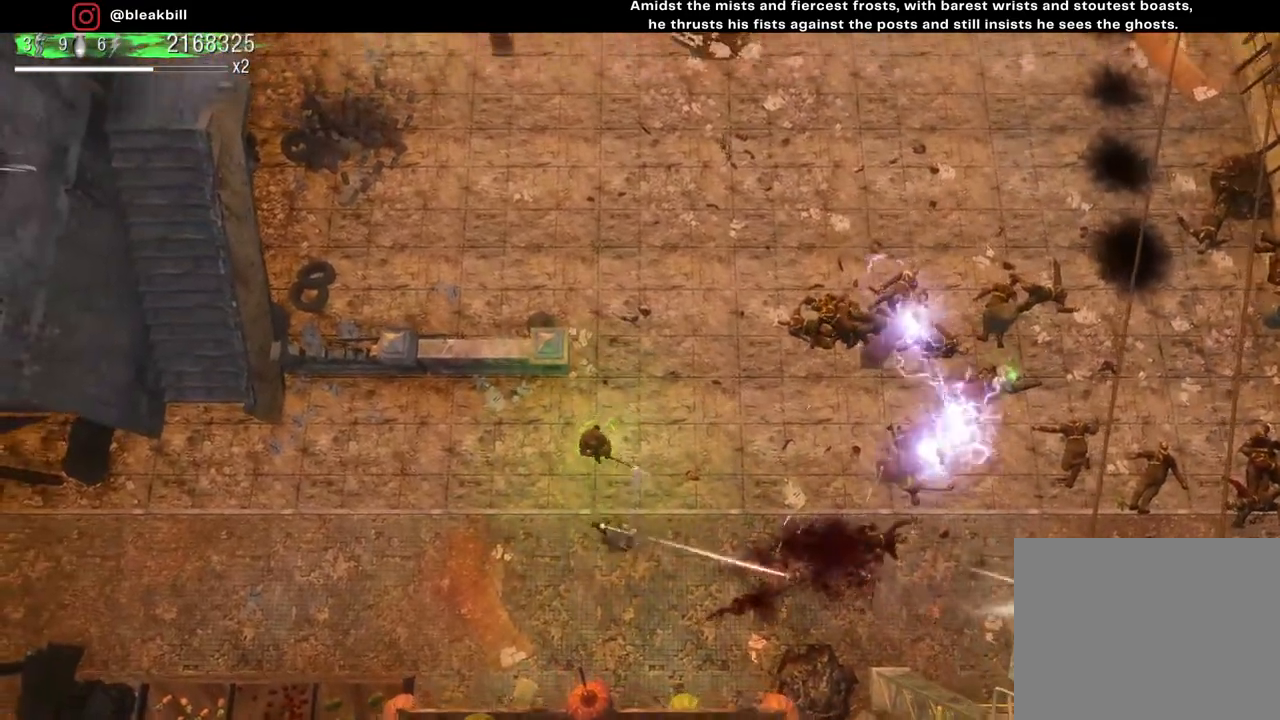
{"buttons": [], "left_stick": "up-right", "right_stick": "center", "events": [[33, "right_stick", "center"]]}
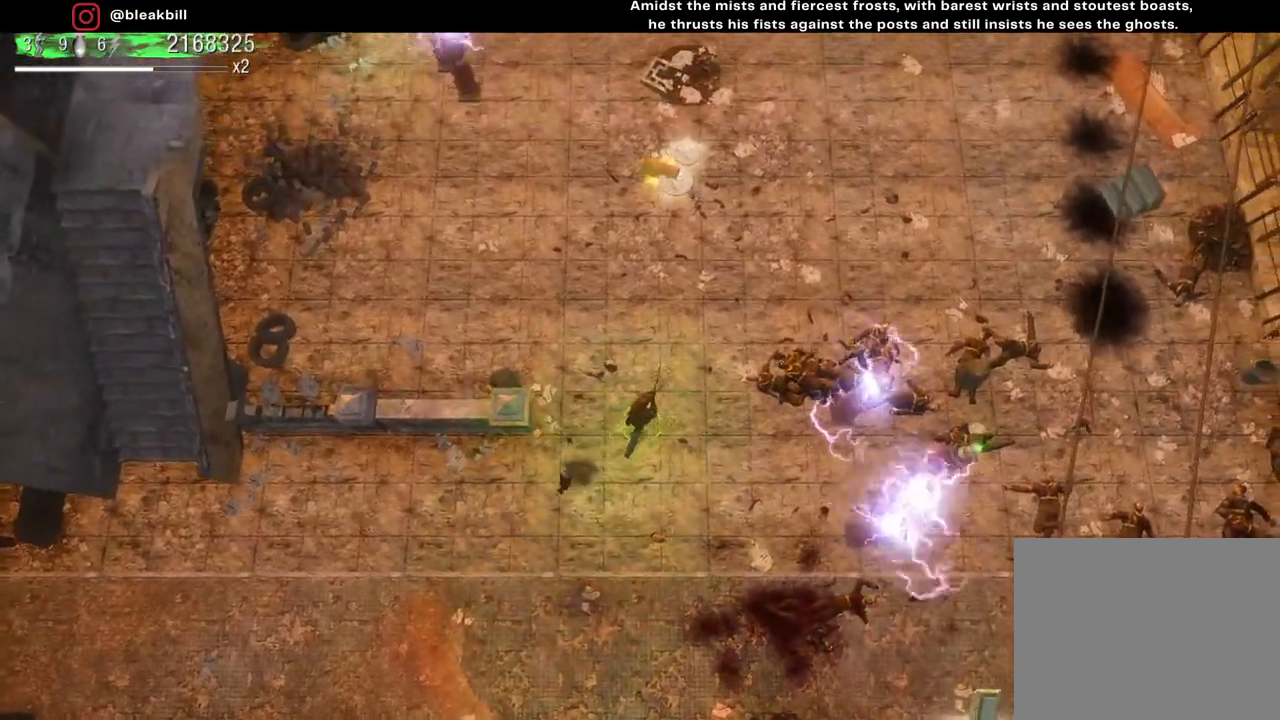
{"buttons": [], "left_stick": "up", "right_stick": "center", "events": [[317, "left_stick", "up"]]}
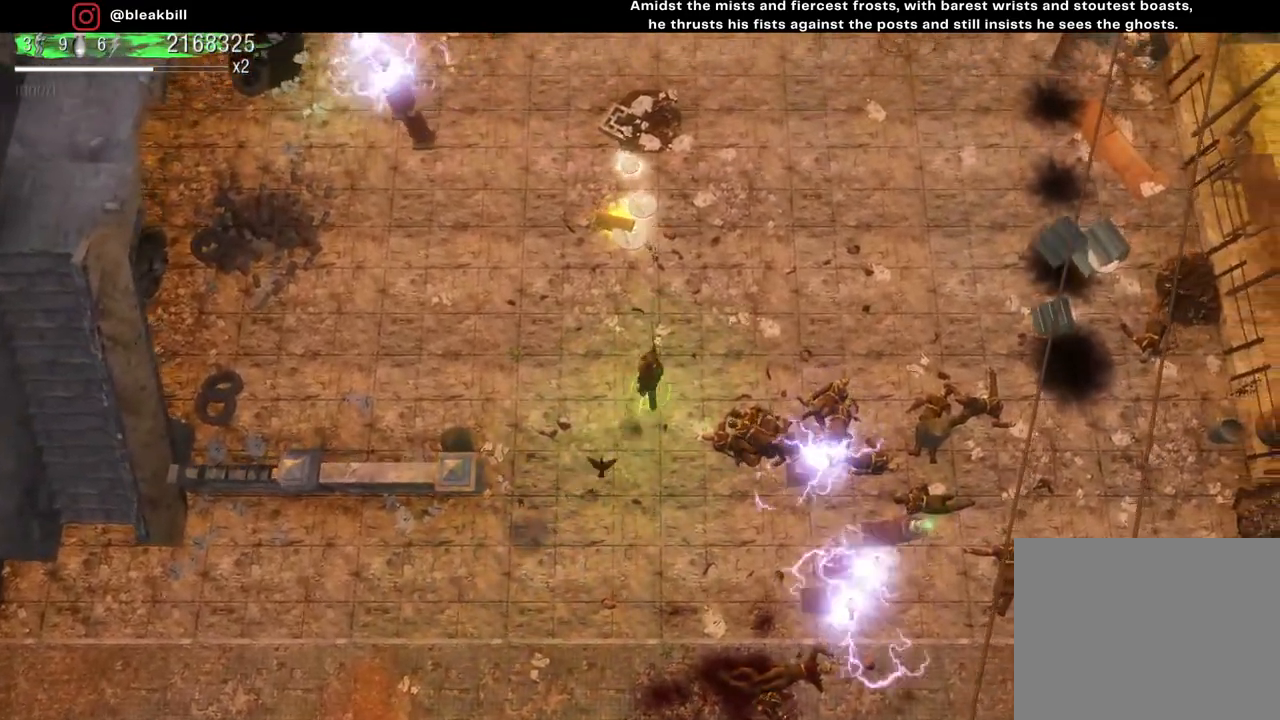
{"buttons": [], "left_stick": "up", "right_stick": "center", "events": []}
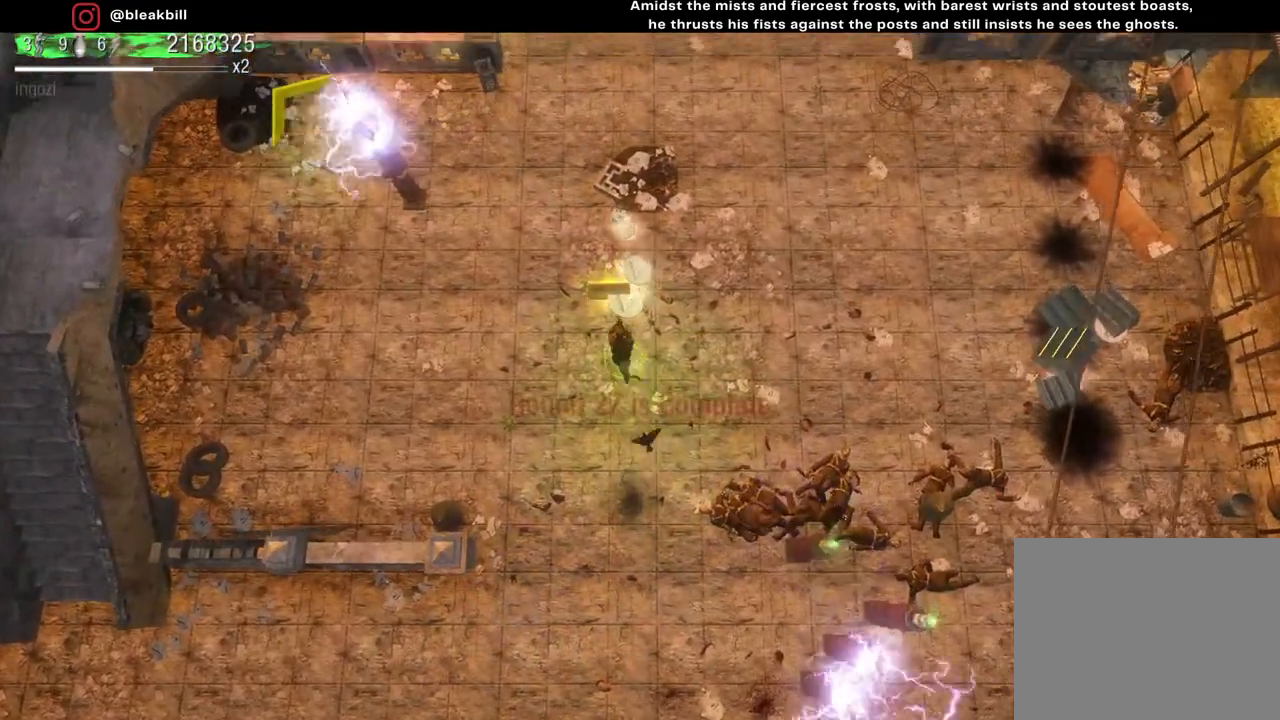
{"buttons": [], "left_stick": "up-right", "right_stick": "center", "events": [[117, "left_stick", "up-right"], [250, "left_stick", "up"], [467, "left_stick", "up-right"]]}
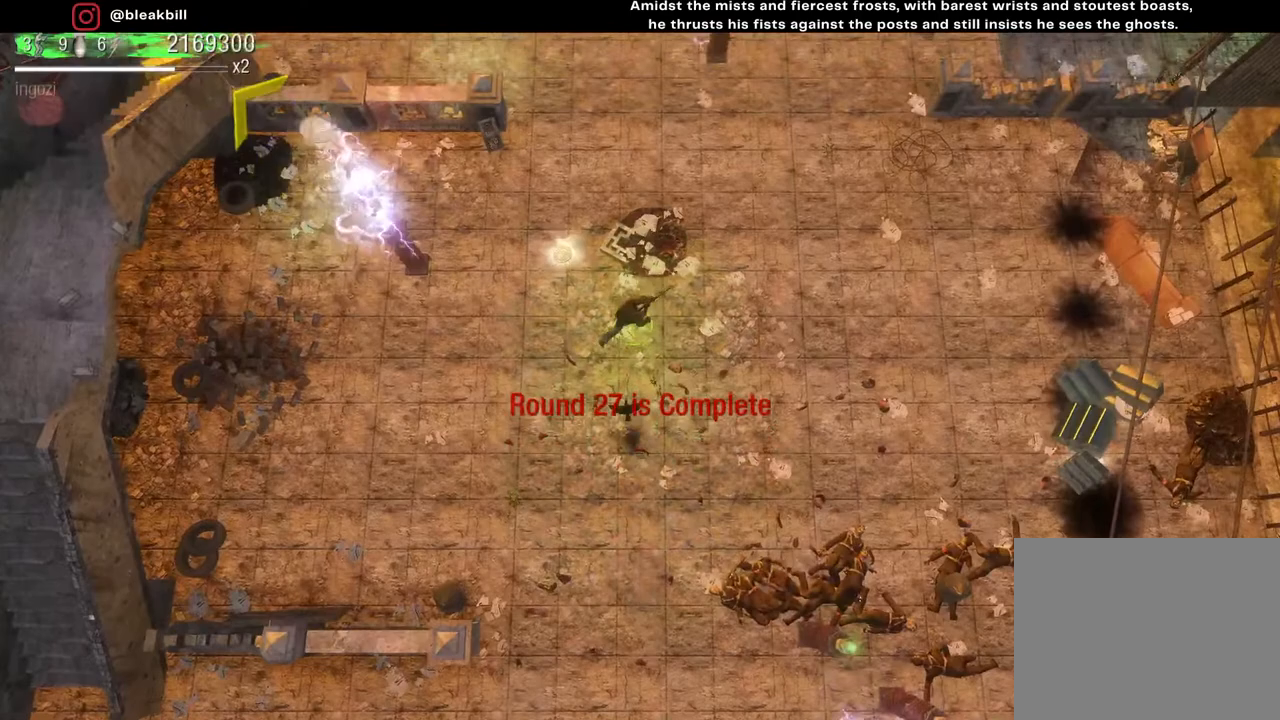
{"buttons": [], "left_stick": "up-right", "right_stick": "center", "events": []}
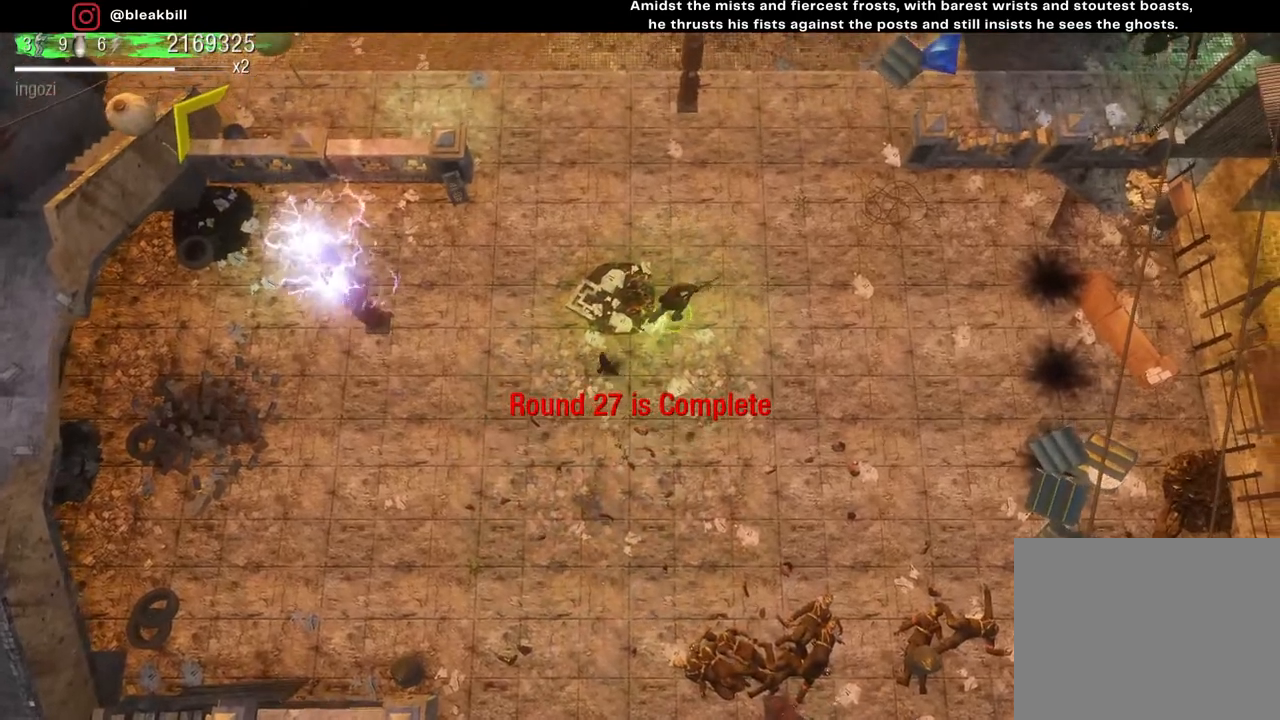
{"buttons": [], "left_stick": "up-right", "right_stick": "center", "events": [[283, "left_stick", "up"], [383, "left_stick", "up-right"]]}
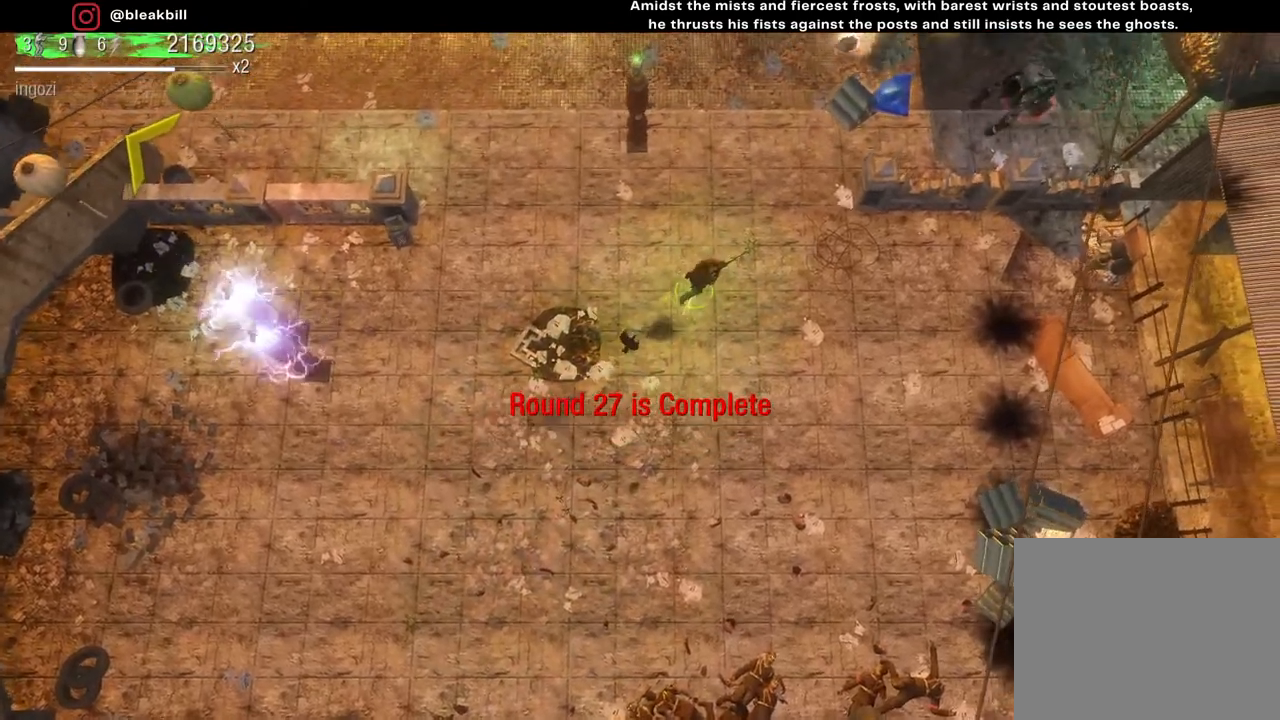
{"buttons": [], "left_stick": "up-left", "right_stick": "up-right", "events": [[133, "right_stick", "up-right"], [267, "left_stick", "right"], [433, "left_stick", "up-left"]]}
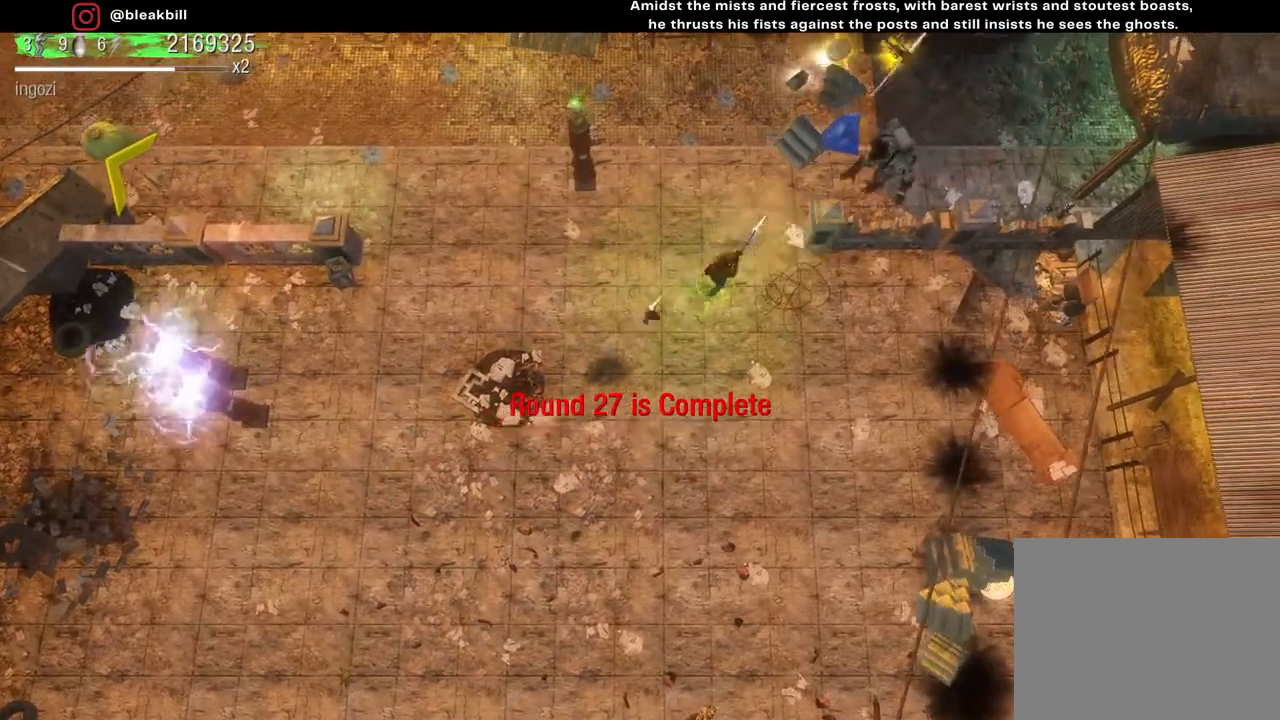
{"buttons": [], "left_stick": "left", "right_stick": "up-right", "events": [[50, "left_stick", "left"]]}
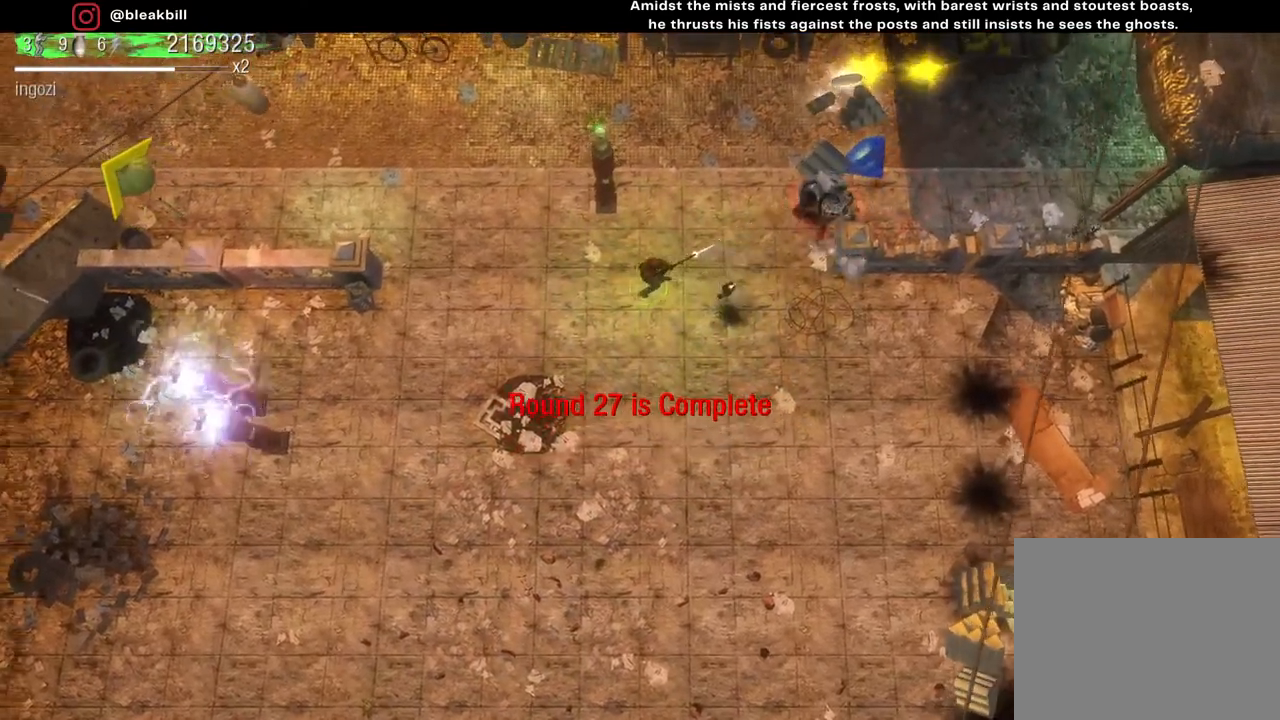
{"buttons": [], "left_stick": "up-left", "right_stick": "center", "events": [[300, "left_stick", "up-left"], [483, "right_stick", "center"]]}
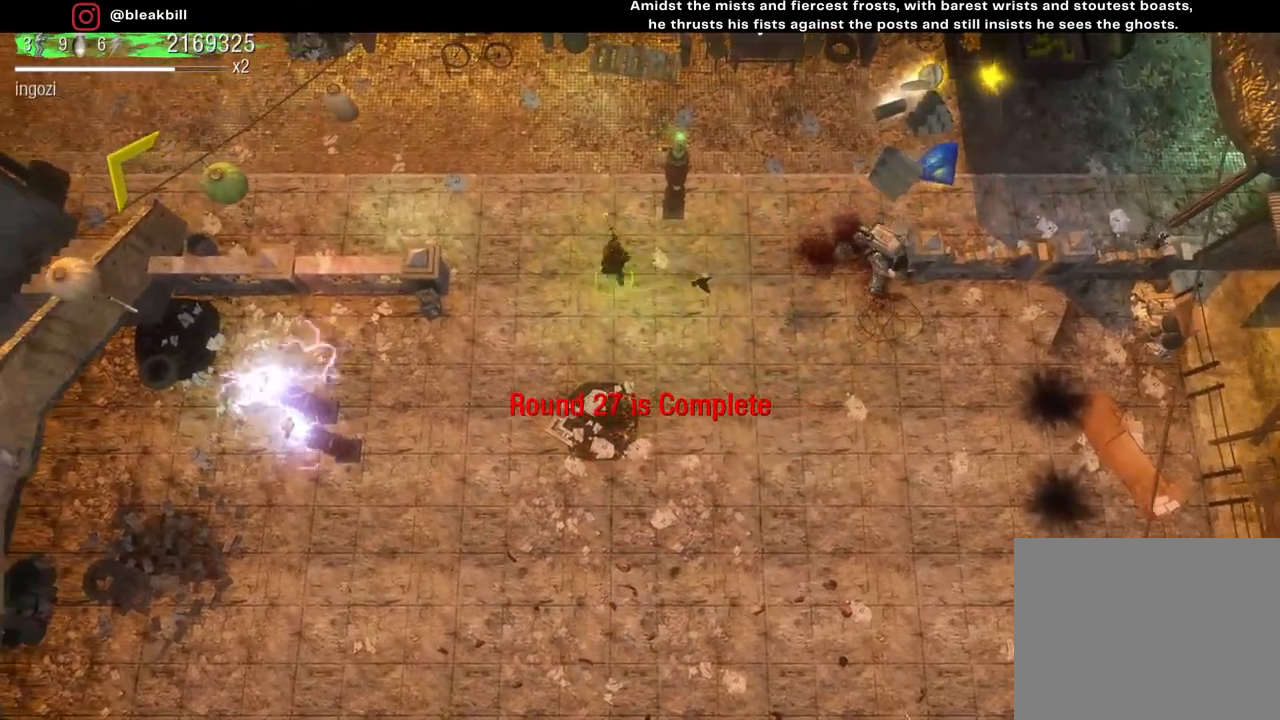
{"buttons": [], "left_stick": "up-right", "right_stick": "center", "events": [[150, "left_stick", "up"], [317, "left_stick", "up-right"]]}
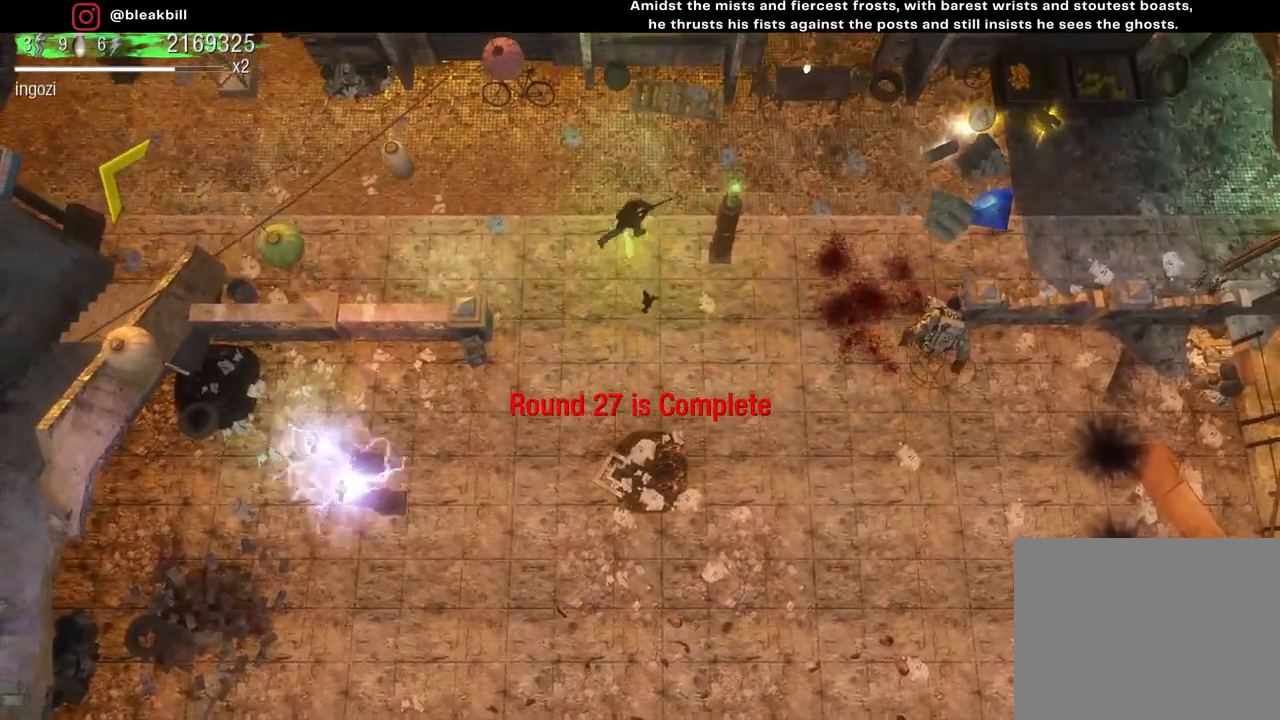
{"buttons": [], "left_stick": "right", "right_stick": "center", "events": [[333, "left_stick", "right"]]}
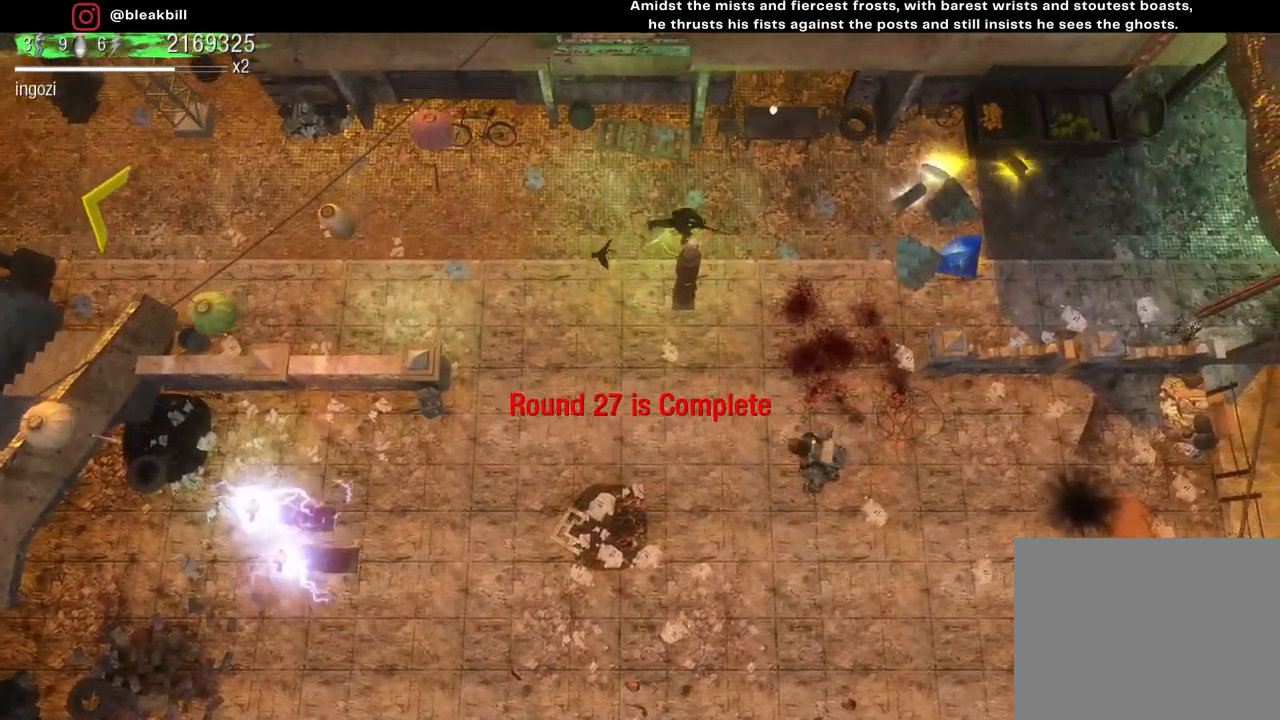
{"buttons": [], "left_stick": "right", "right_stick": "center", "events": []}
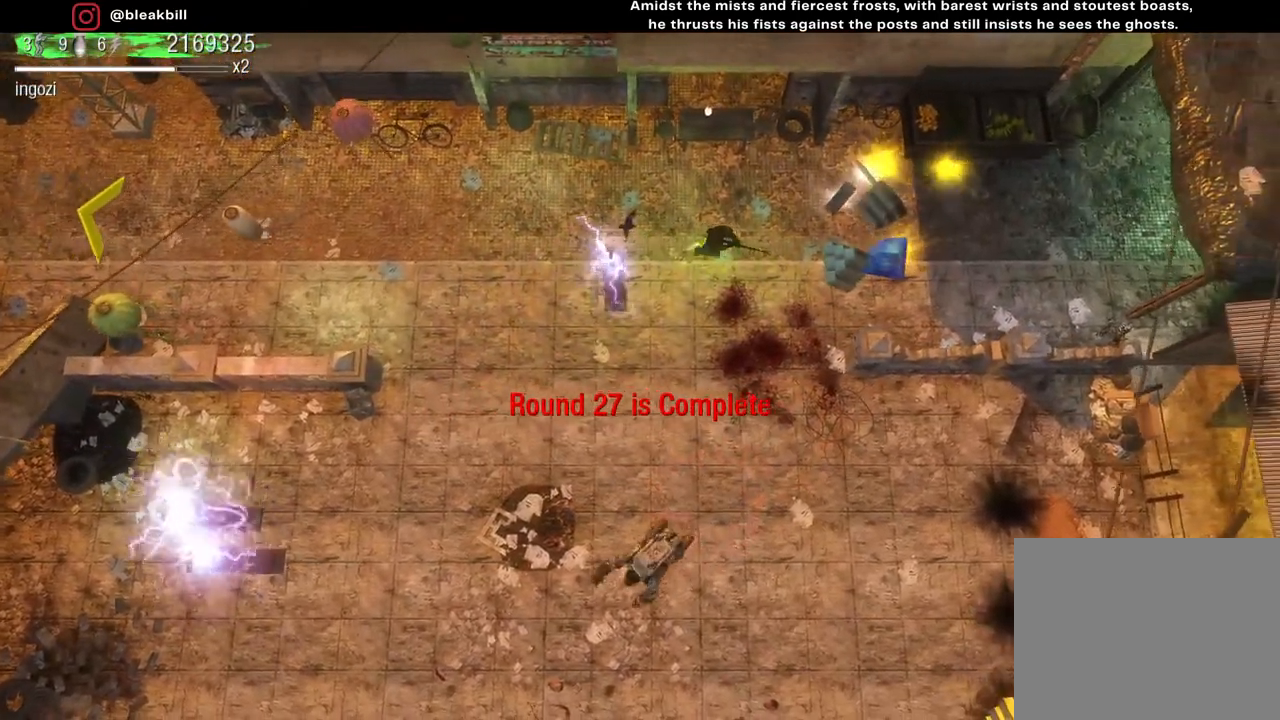
{"buttons": [], "left_stick": "right", "right_stick": "center", "events": []}
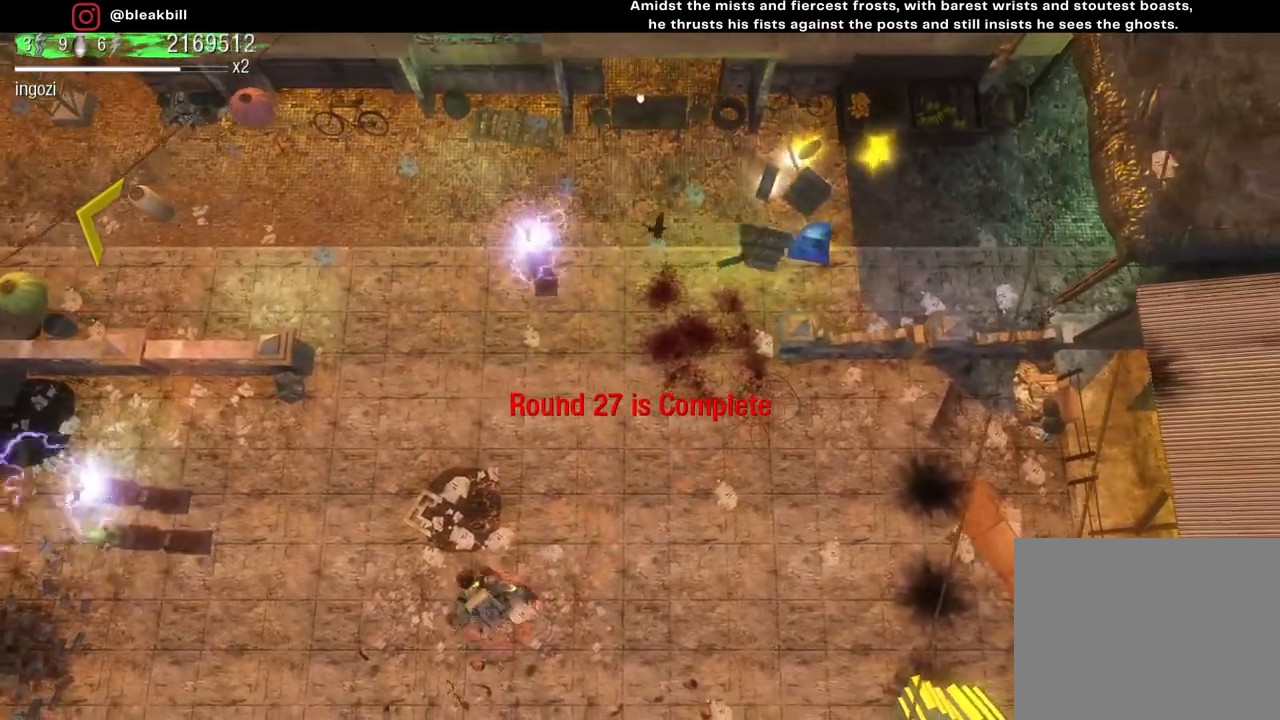
{"buttons": [], "left_stick": "up-right", "right_stick": "center", "events": [[17, "left_stick", "up-right"]]}
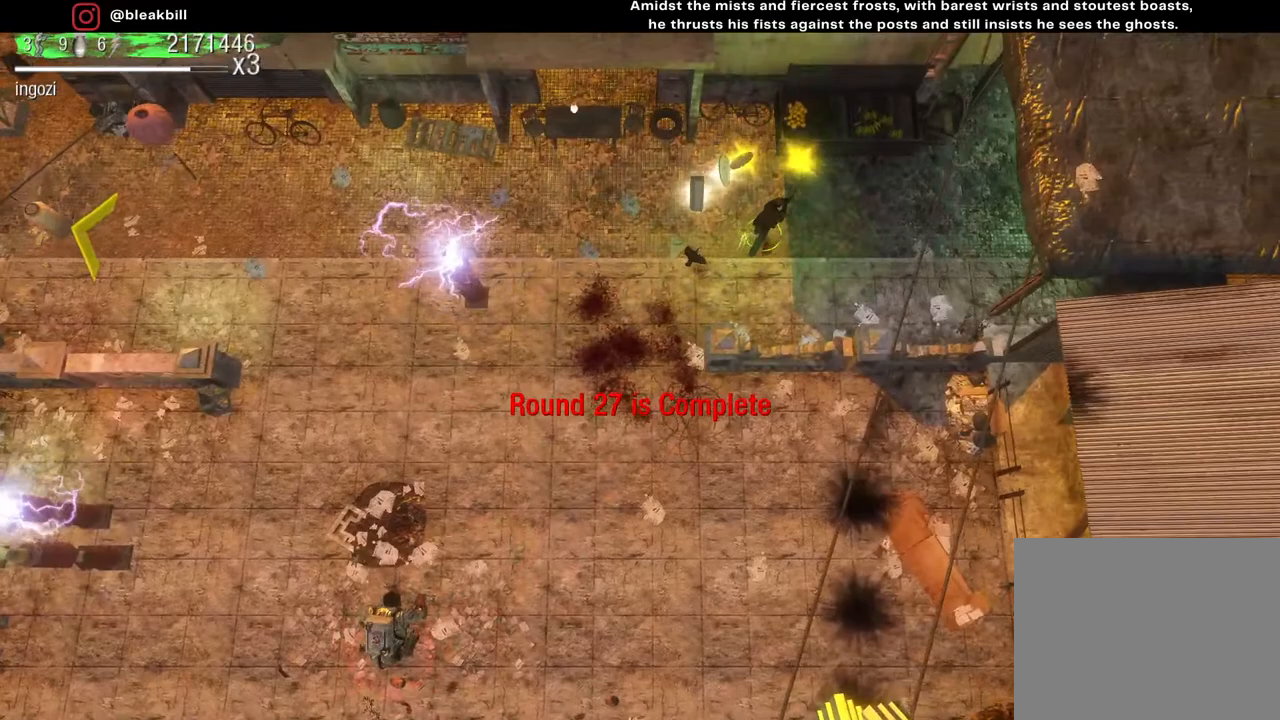
{"buttons": [], "left_stick": "down-left", "right_stick": "center", "events": [[167, "left_stick", "up-left"], [317, "left_stick", "down-left"]]}
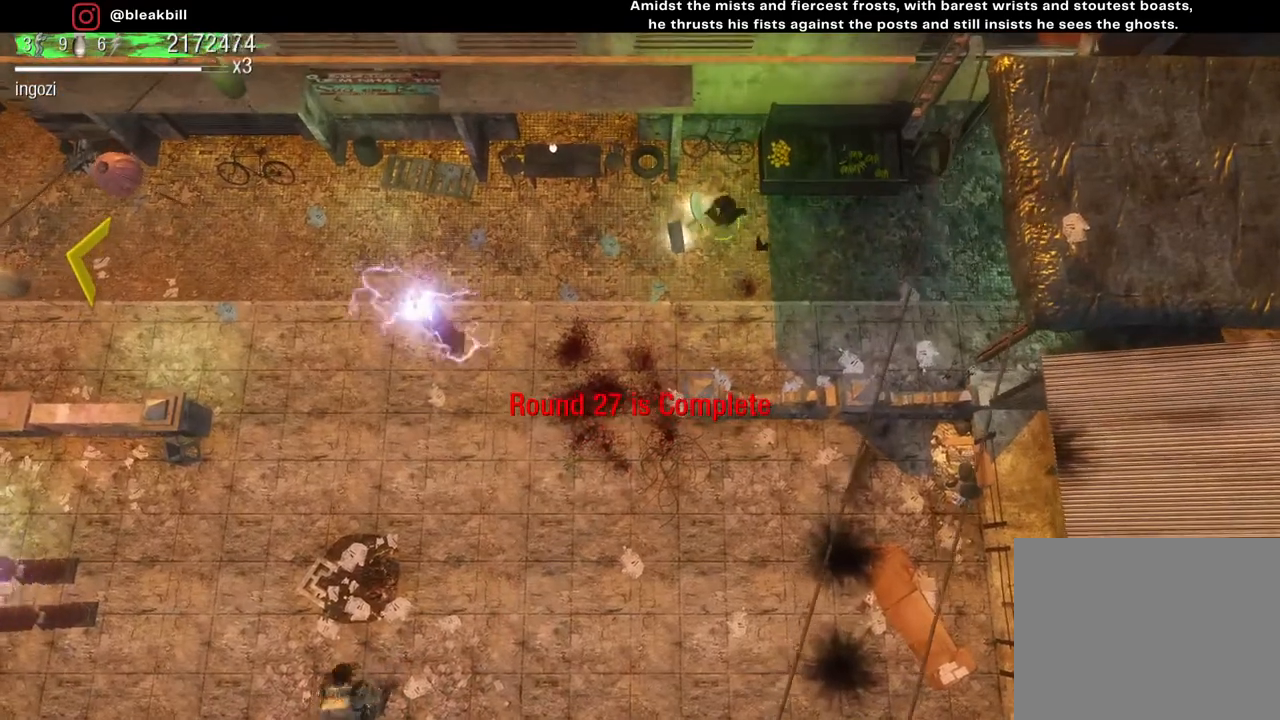
{"buttons": [], "left_stick": "down", "right_stick": "center", "events": [[217, "left_stick", "down"]]}
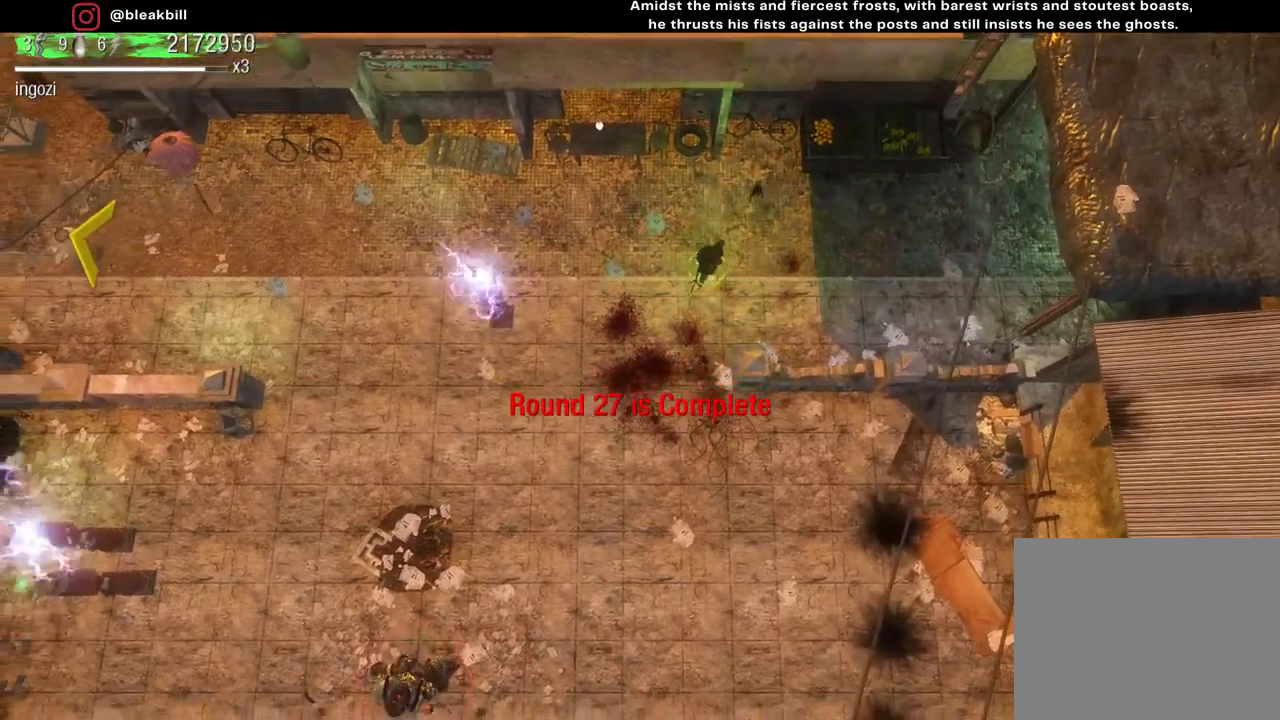
{"buttons": [], "left_stick": "down-right", "right_stick": "center", "events": [[450, "left_stick", "down-right"]]}
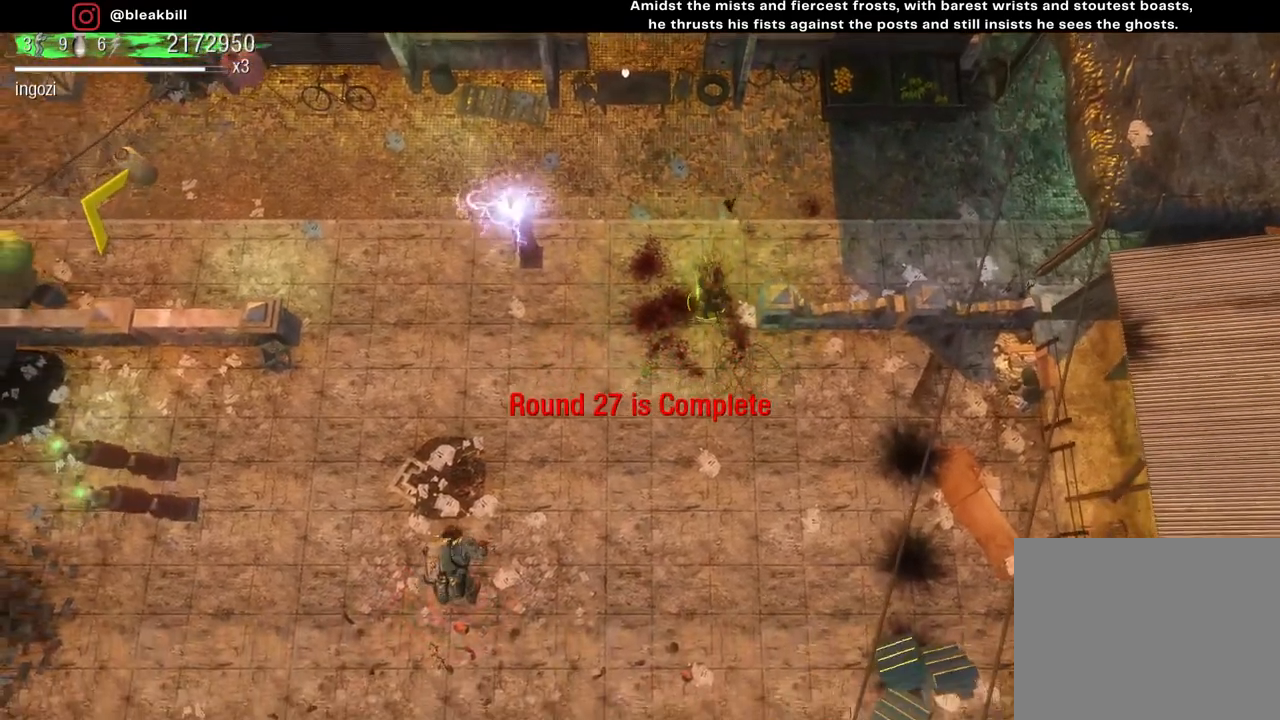
{"buttons": [], "left_stick": "down-right", "right_stick": "center", "events": []}
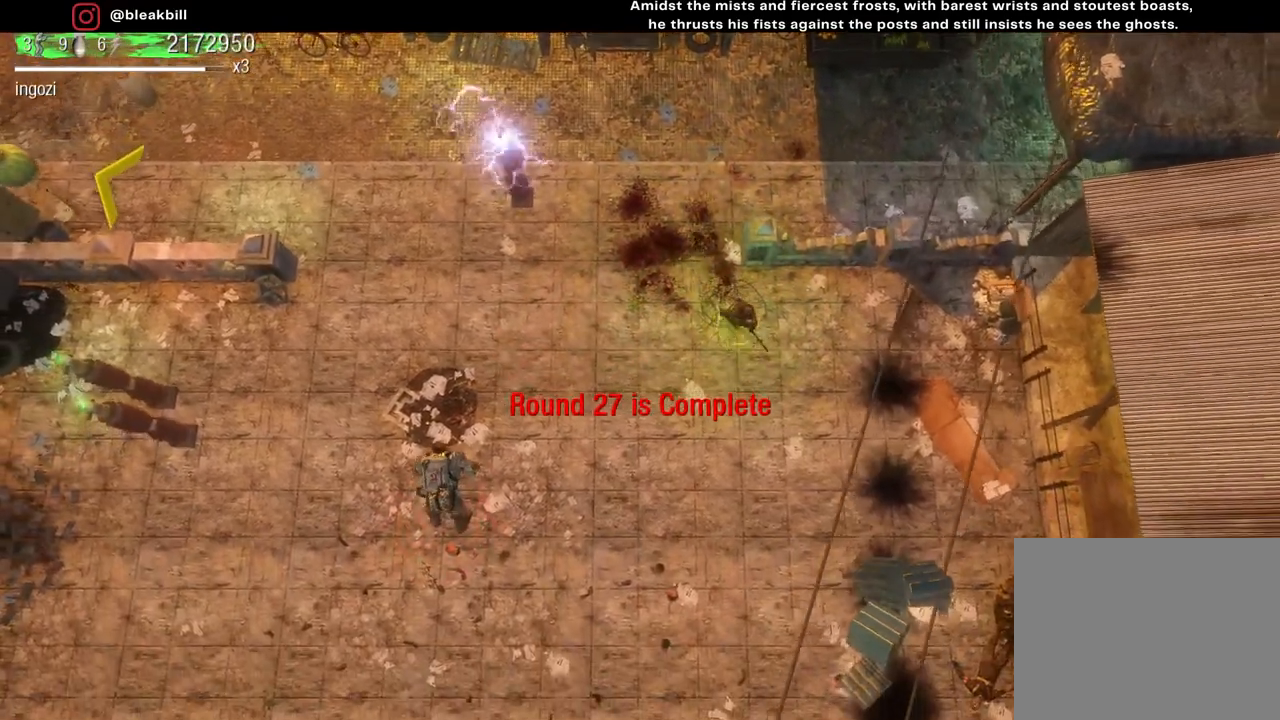
{"buttons": [], "left_stick": "down-right", "right_stick": "center", "events": []}
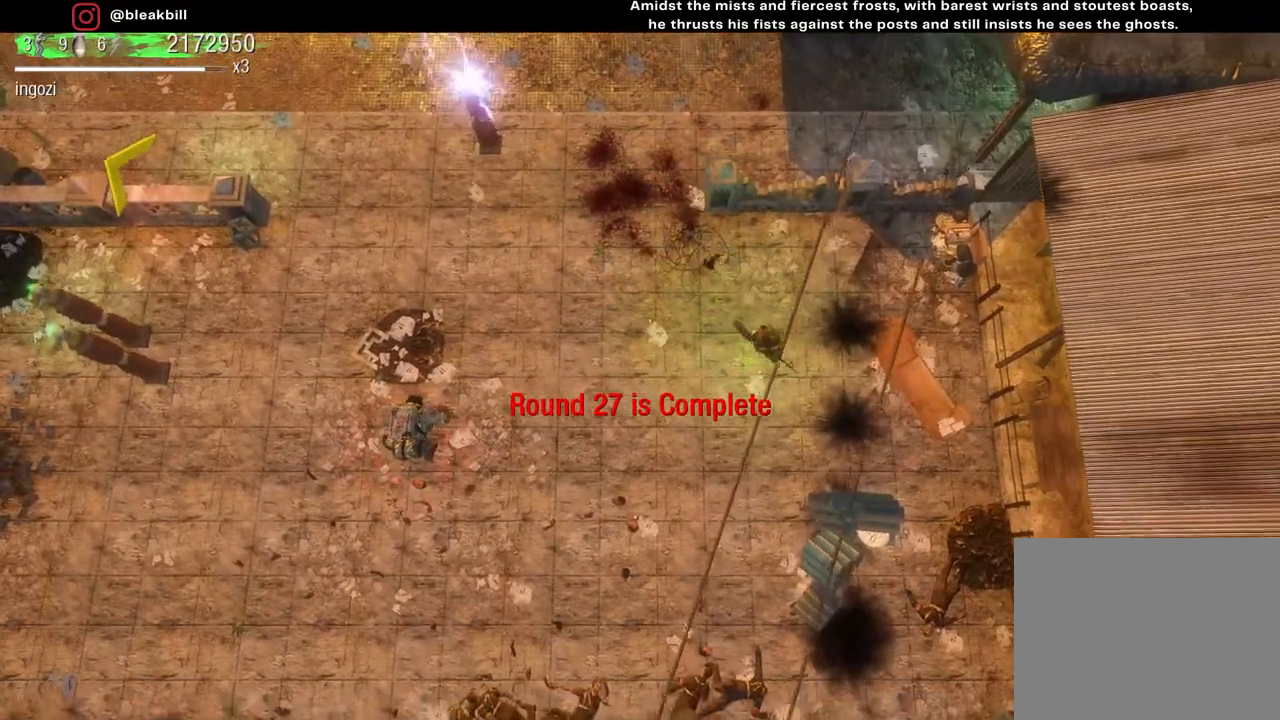
{"buttons": [], "left_stick": "down-right", "right_stick": "center", "events": []}
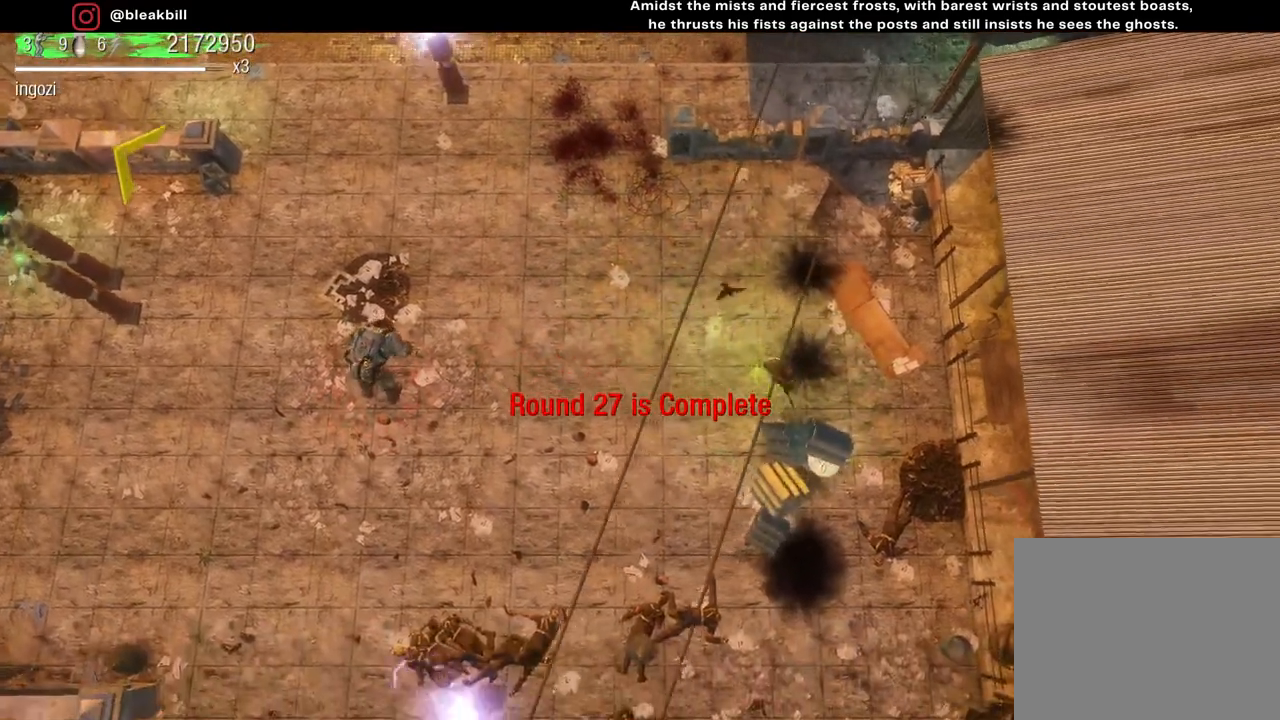
{"buttons": [], "left_stick": "down-left", "right_stick": "center", "events": [[33, "left_stick", "down"], [467, "left_stick", "down-left"]]}
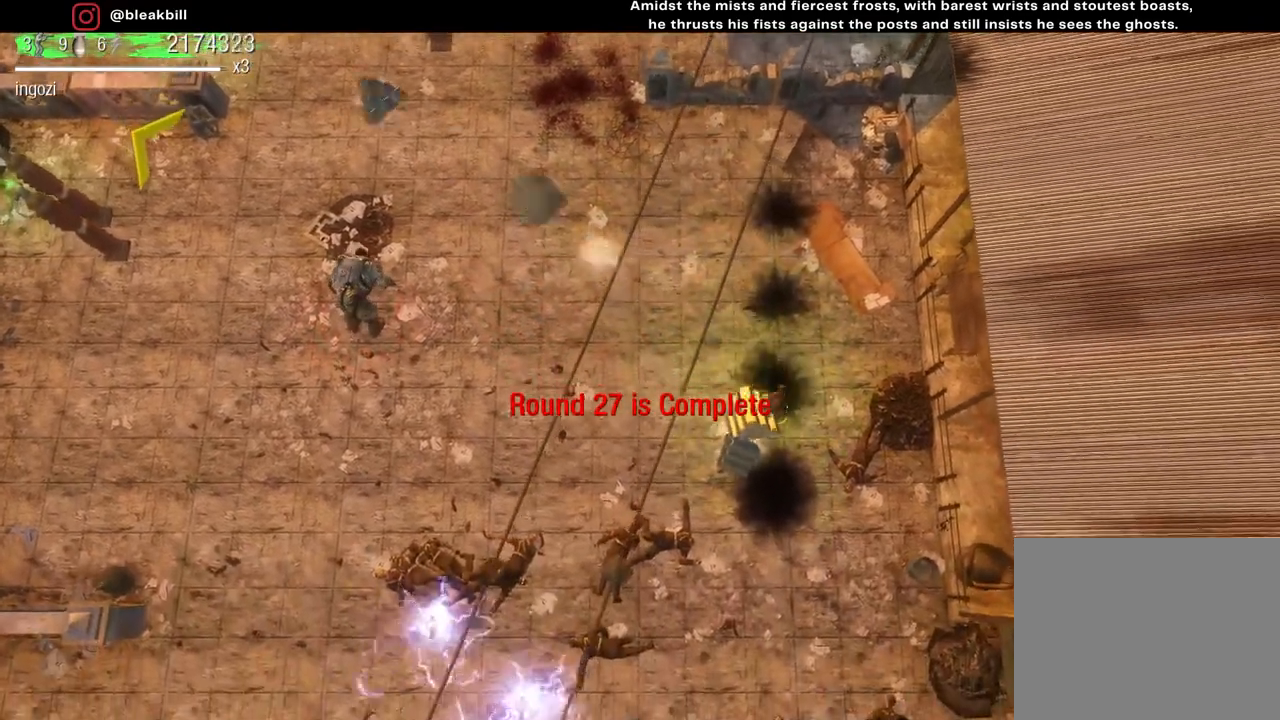
{"buttons": [], "left_stick": "down-left", "right_stick": "center", "events": []}
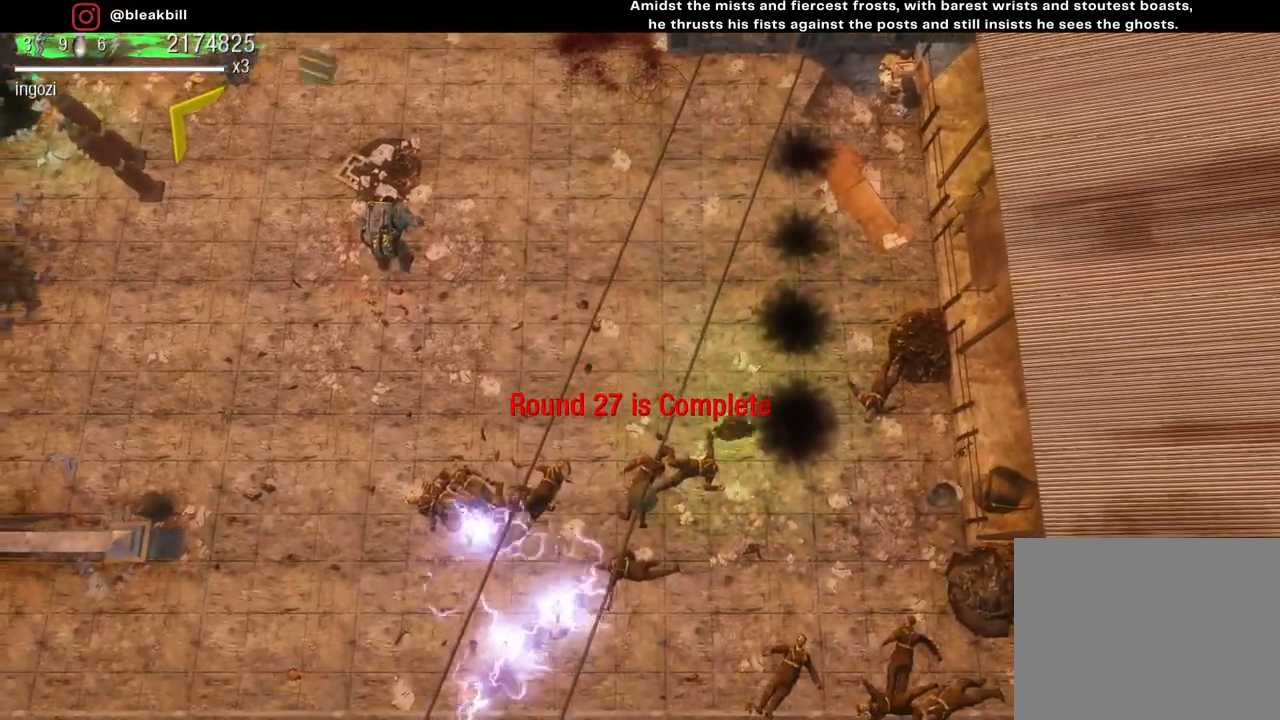
{"buttons": [], "left_stick": "up-left", "right_stick": "center", "events": [[67, "left_stick", "up-left"]]}
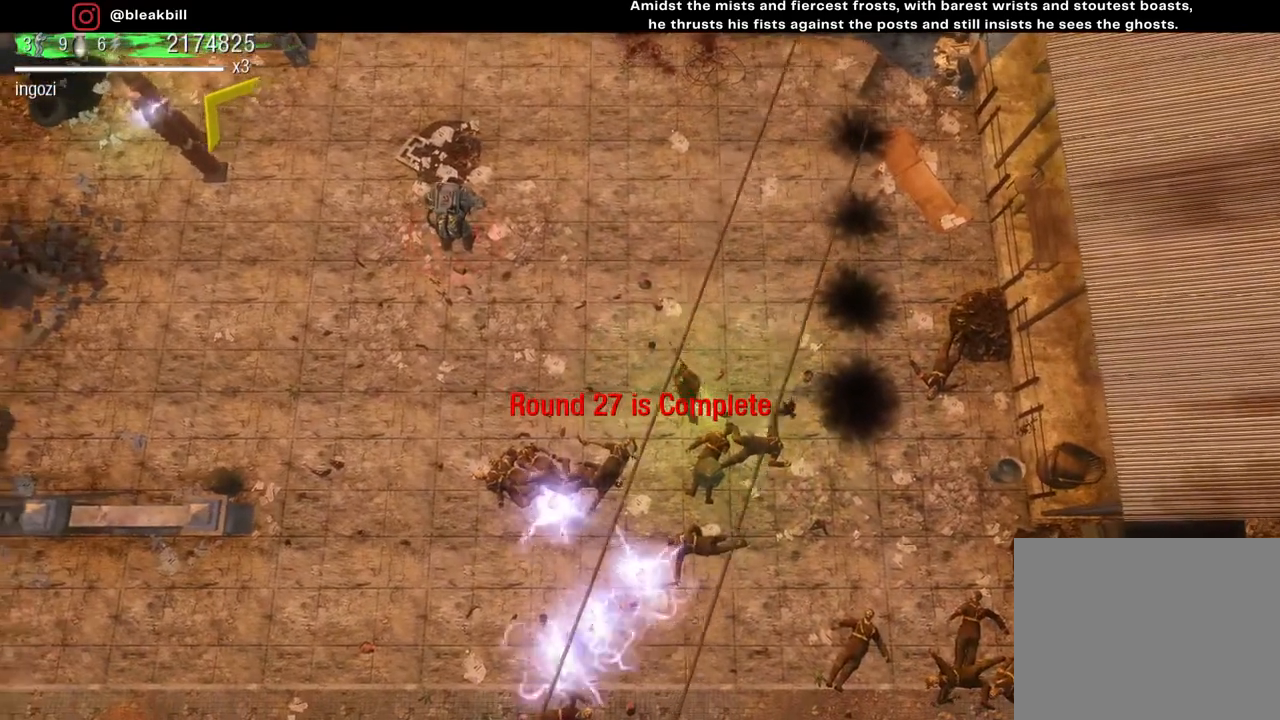
{"buttons": [], "left_stick": "up", "right_stick": "center", "events": [[100, "left_stick", "up"]]}